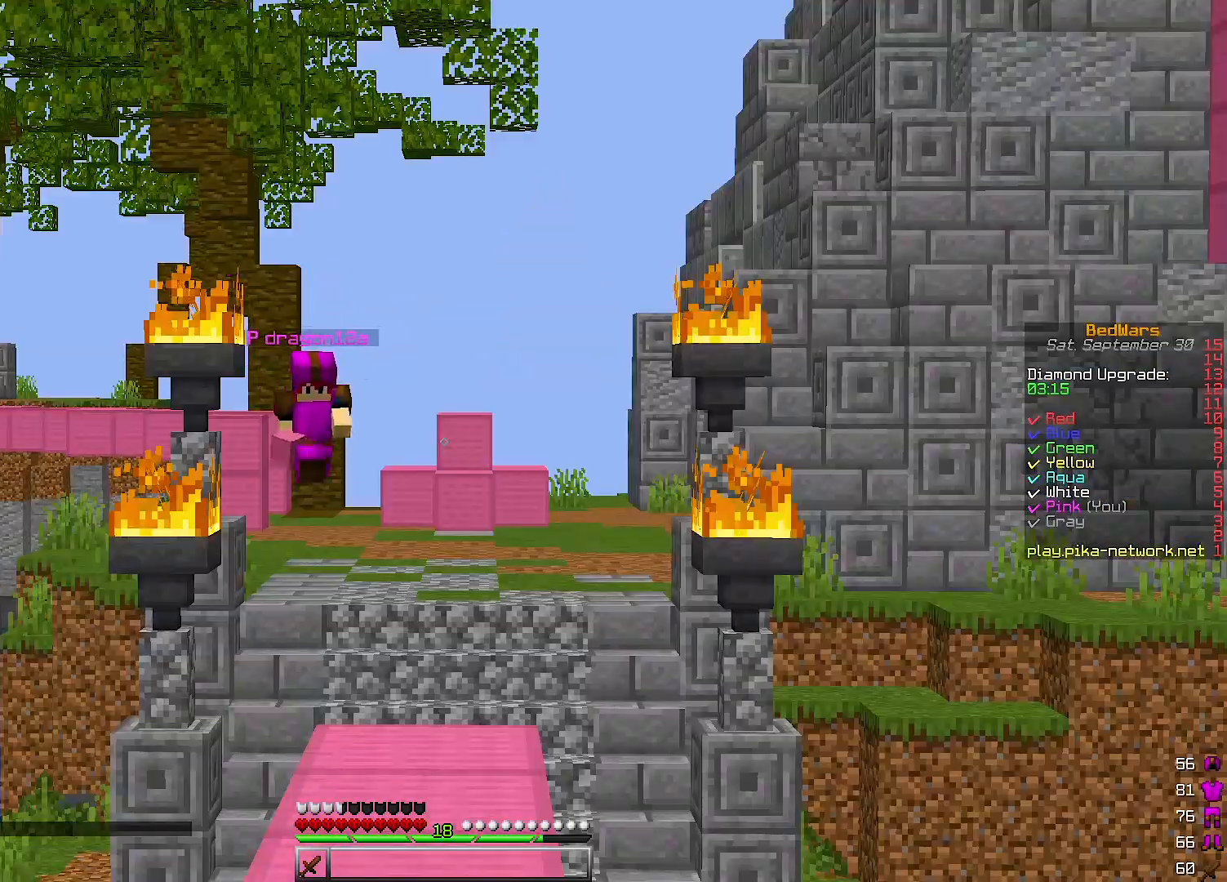
Gameplay with keyboard; each line is a JSON object with the keys held at the frame after it. "events" lists presses ("down") and releases ("up") of "a", "d", "s" and "w" between this image and that frame as [ms after this image, input, new state], when the widget could be followed in between. No other keys are recorded. Mouse input is not recorded.
{"keys": [], "events": []}
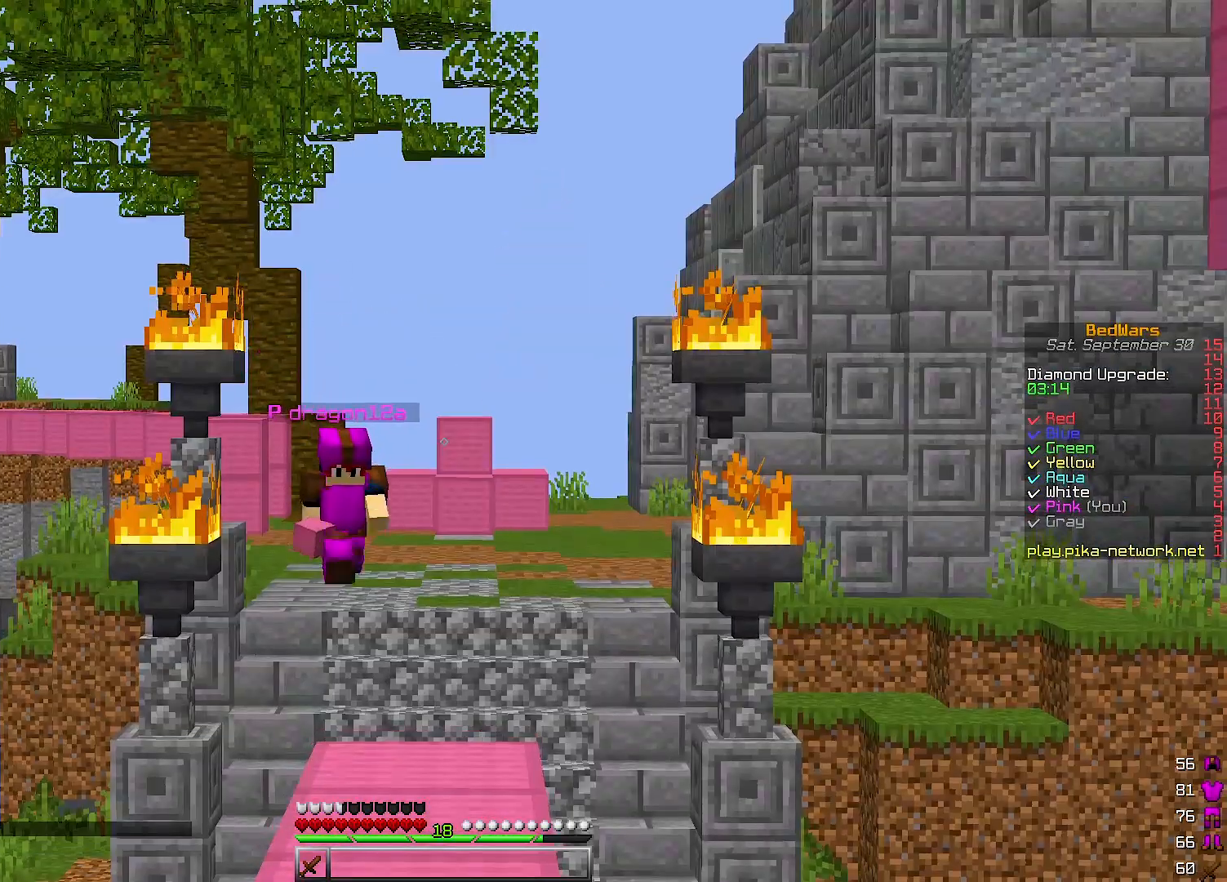
{"keys": [], "events": []}
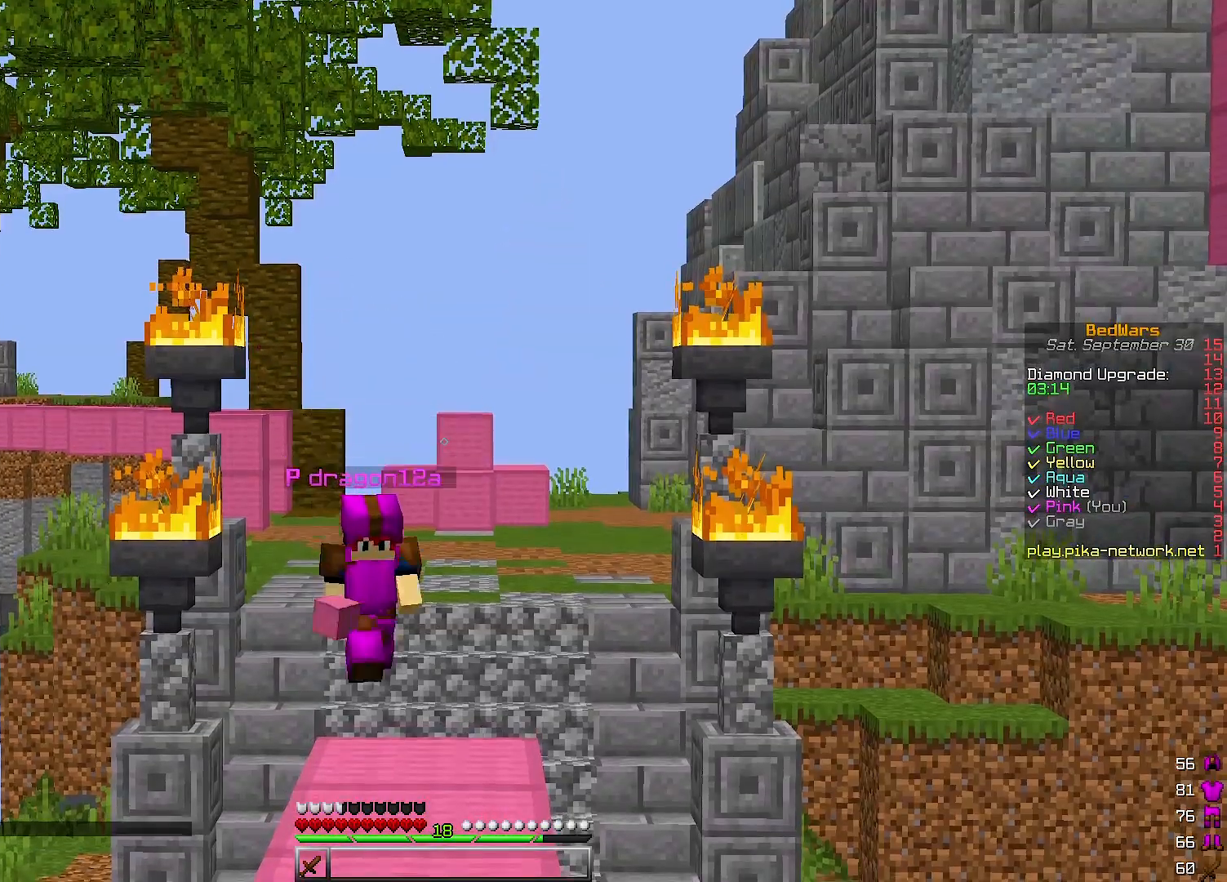
{"keys": [], "events": []}
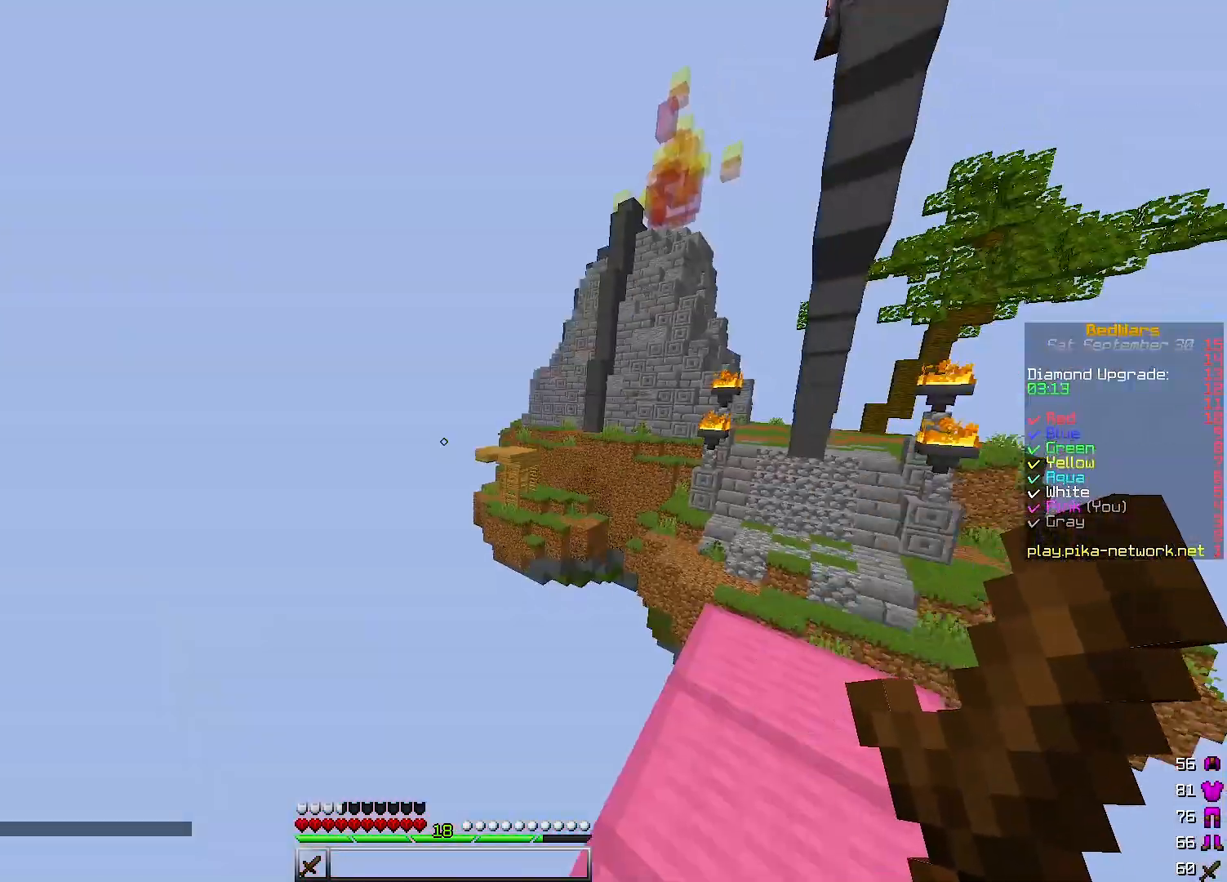
{"keys": [], "events": []}
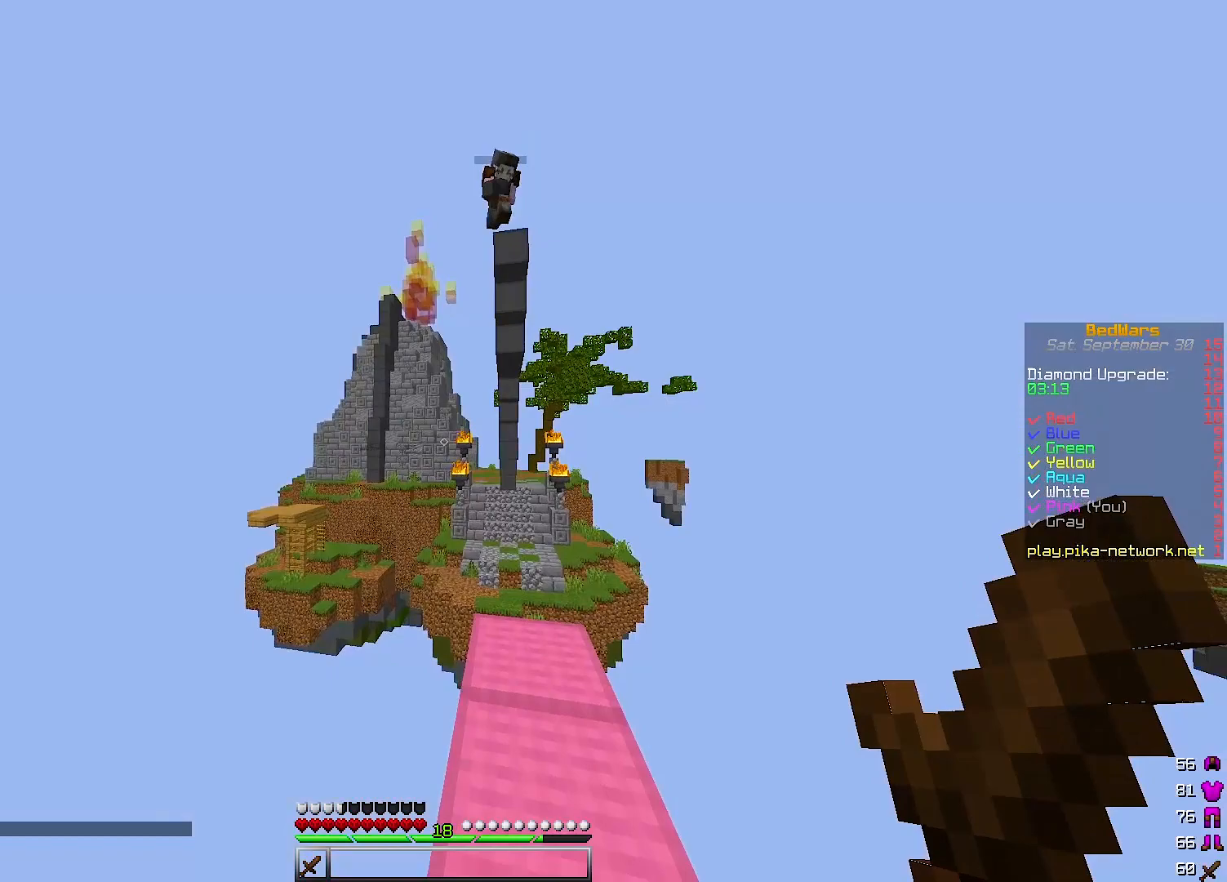
{"keys": [], "events": []}
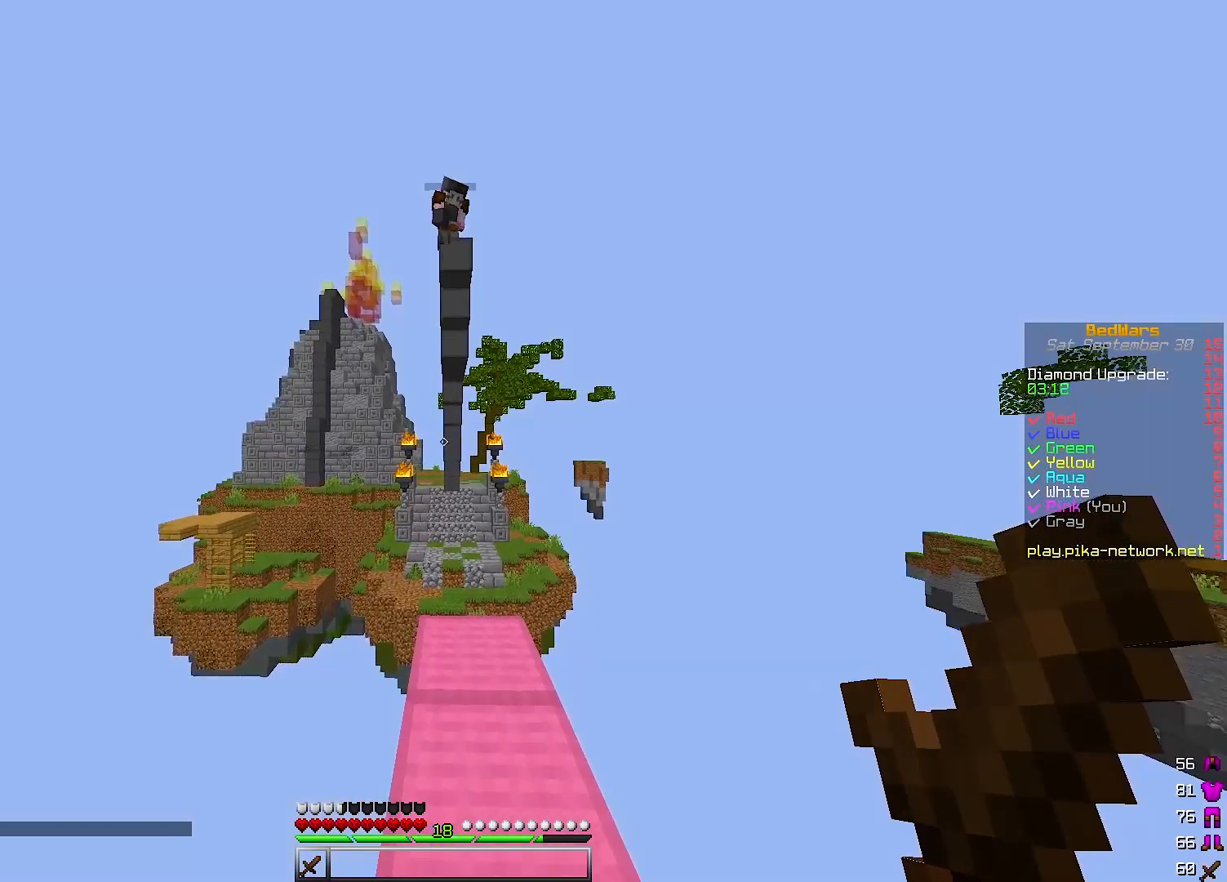
{"keys": ["s"], "events": [[33, "s", "down"]]}
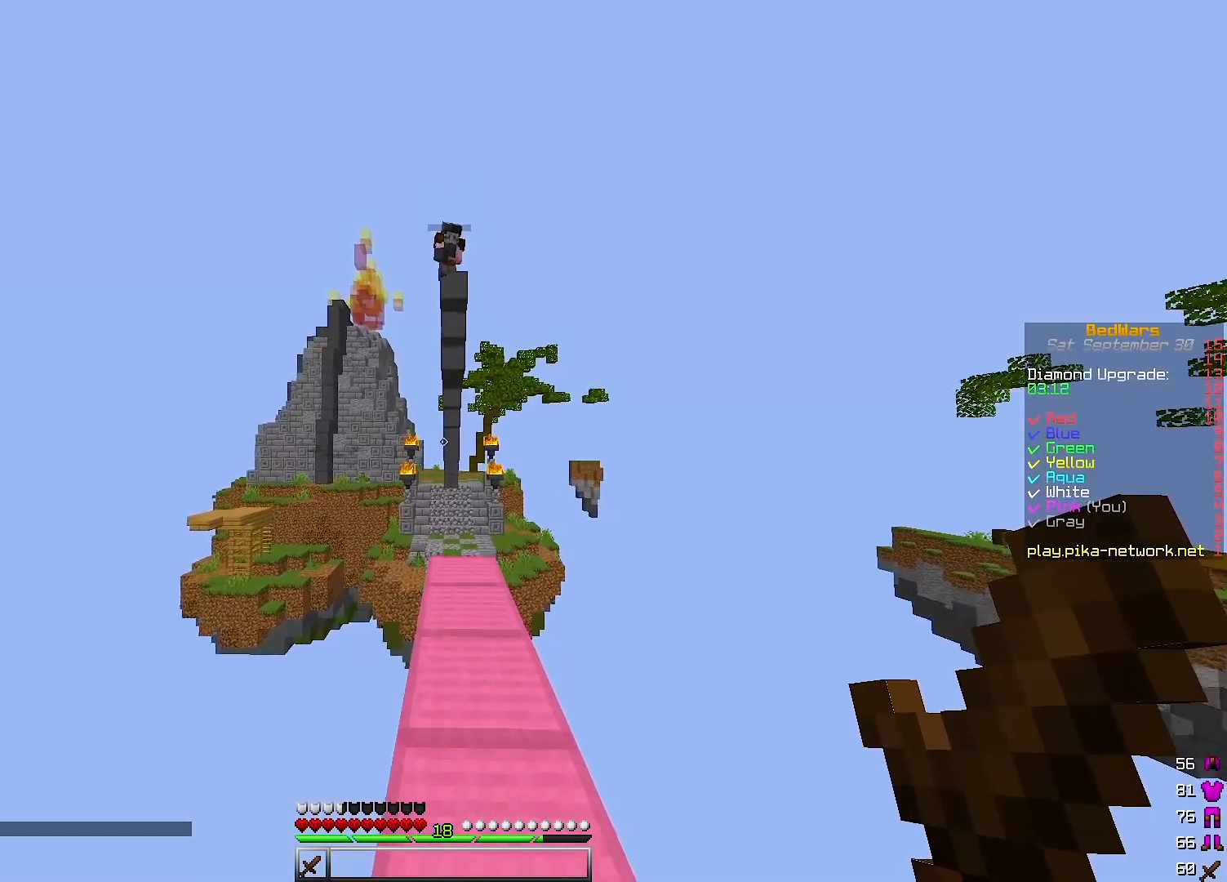
{"keys": [], "events": [[167, "s", "up"]]}
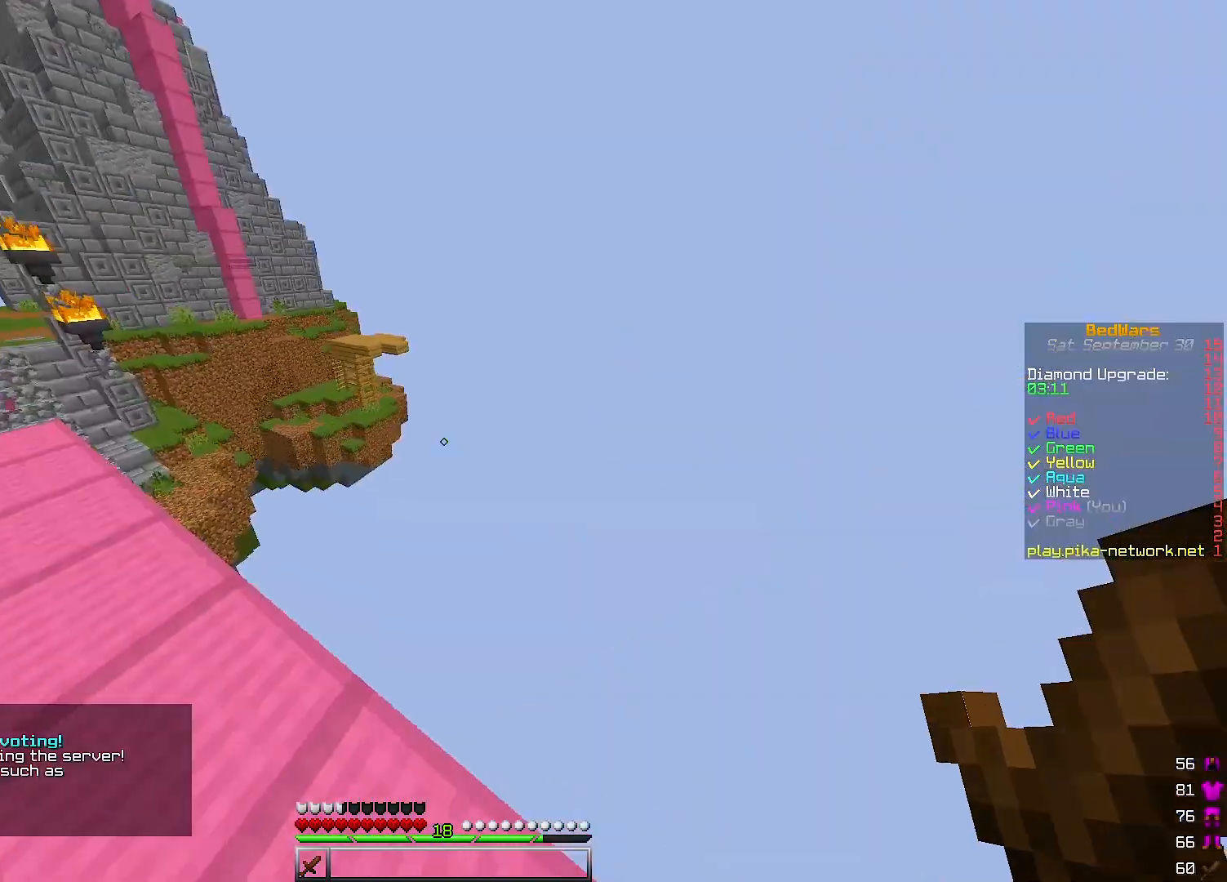
{"keys": [], "events": []}
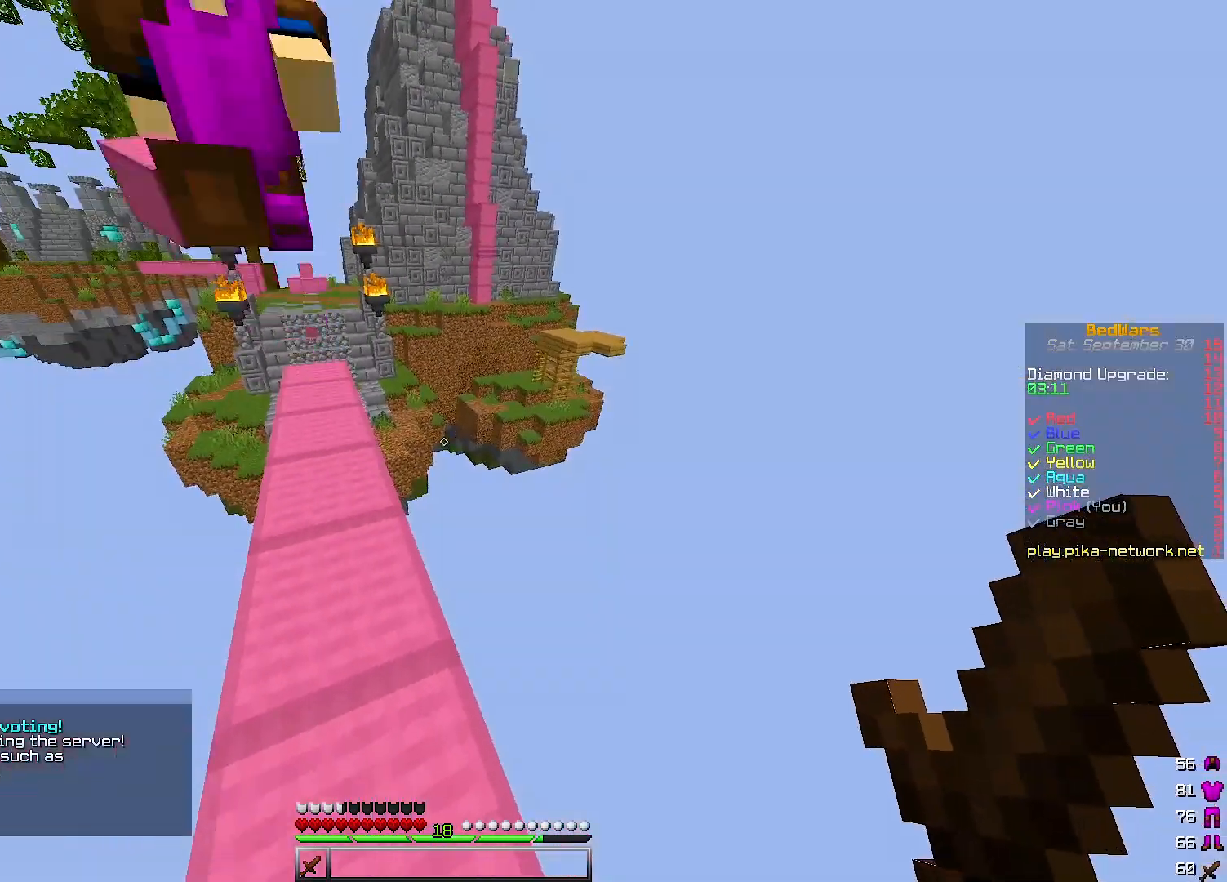
{"keys": ["w"], "events": [[233, "w", "down"]]}
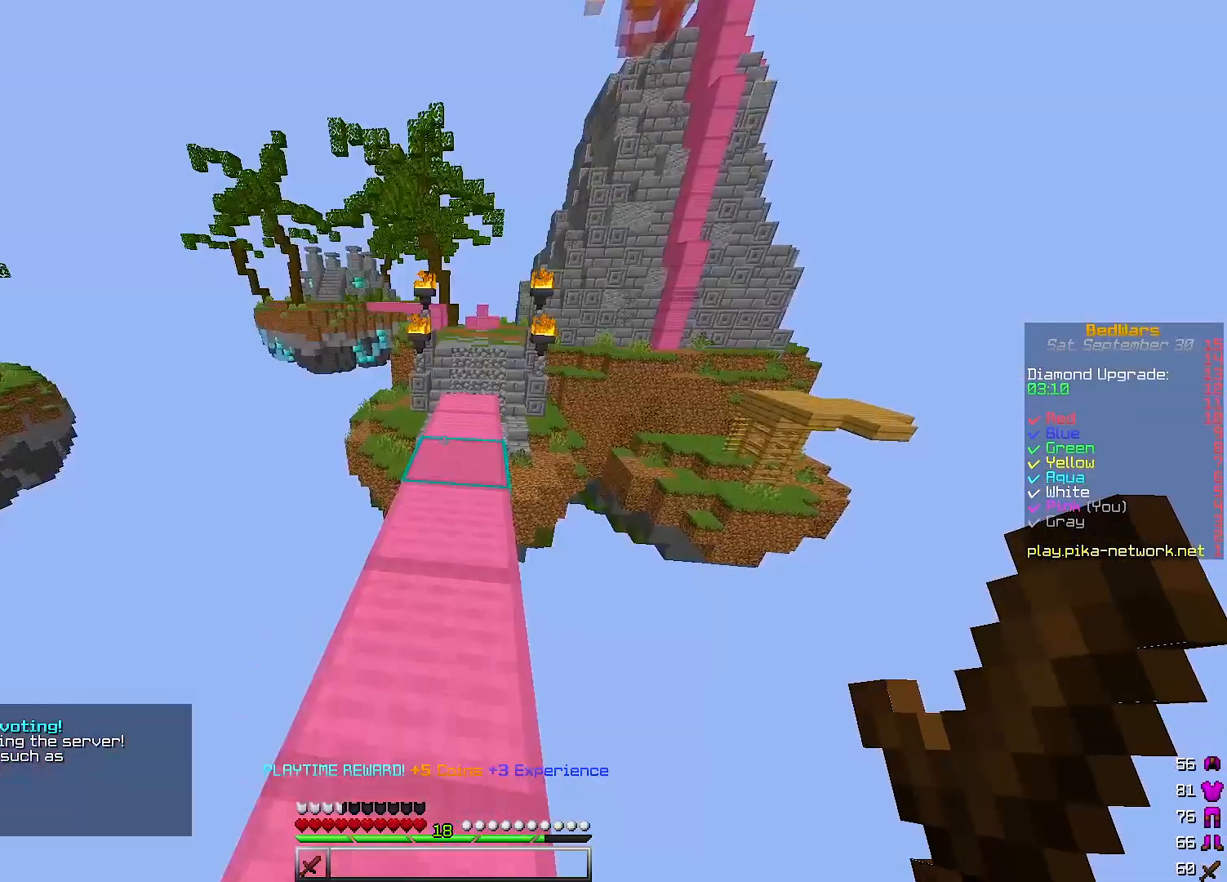
{"keys": ["s"], "events": [[33, "w", "up"], [400, "s", "down"]]}
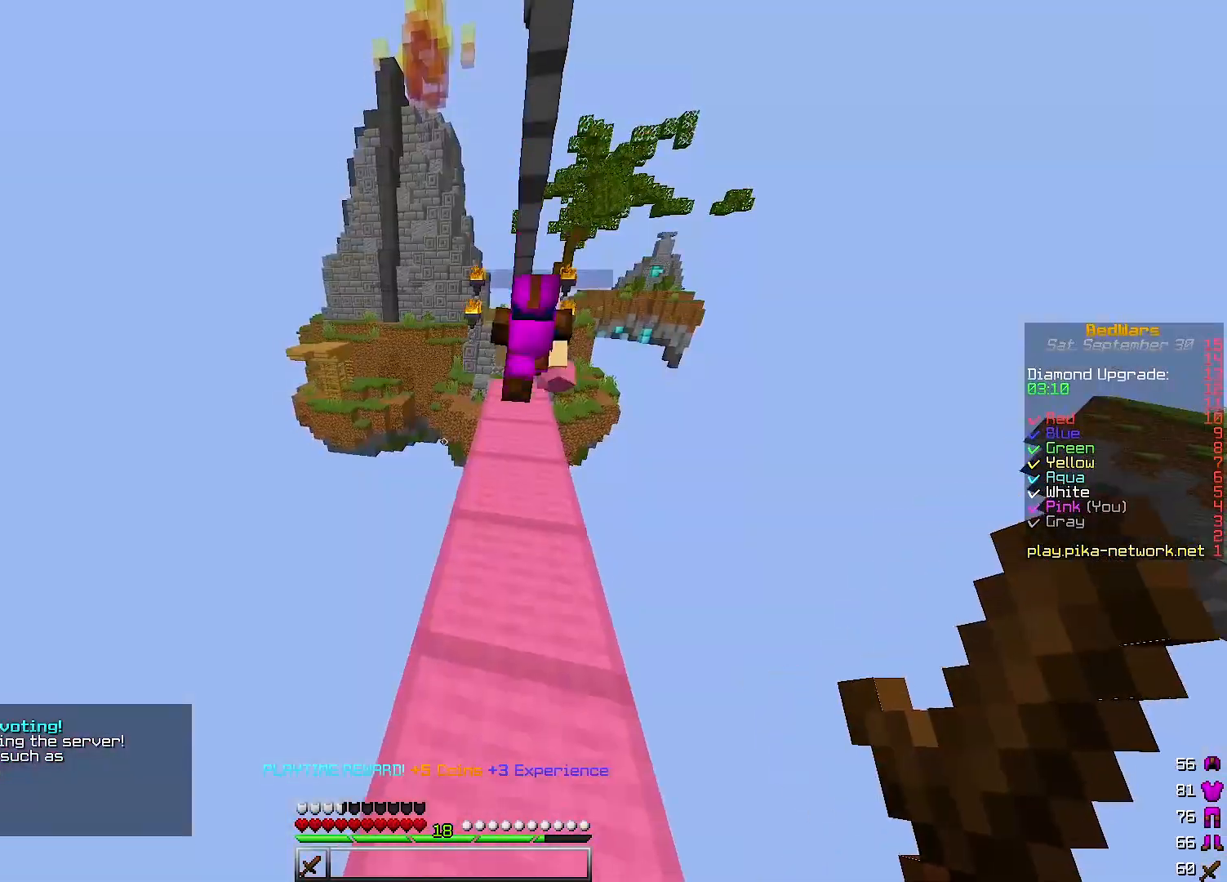
{"keys": [], "events": [[133, "s", "up"]]}
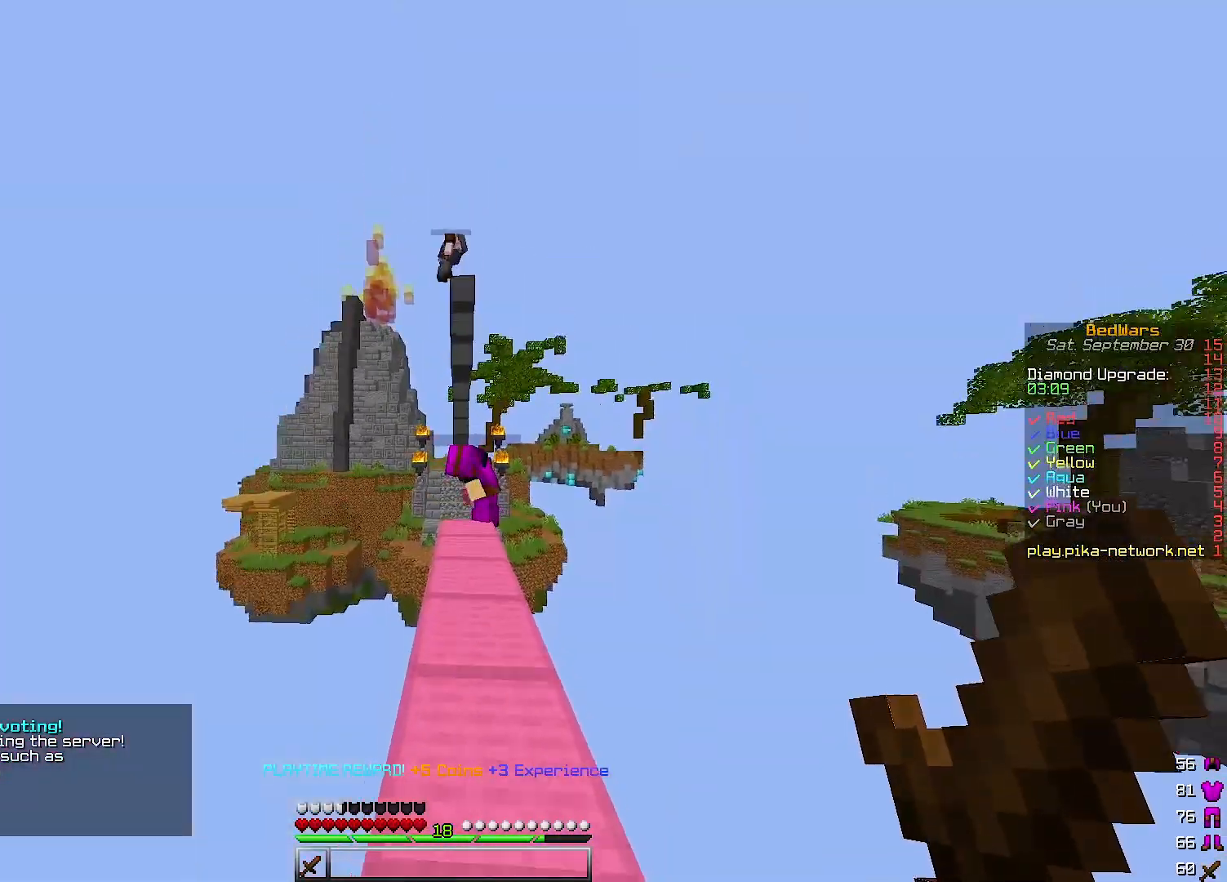
{"keys": [], "events": []}
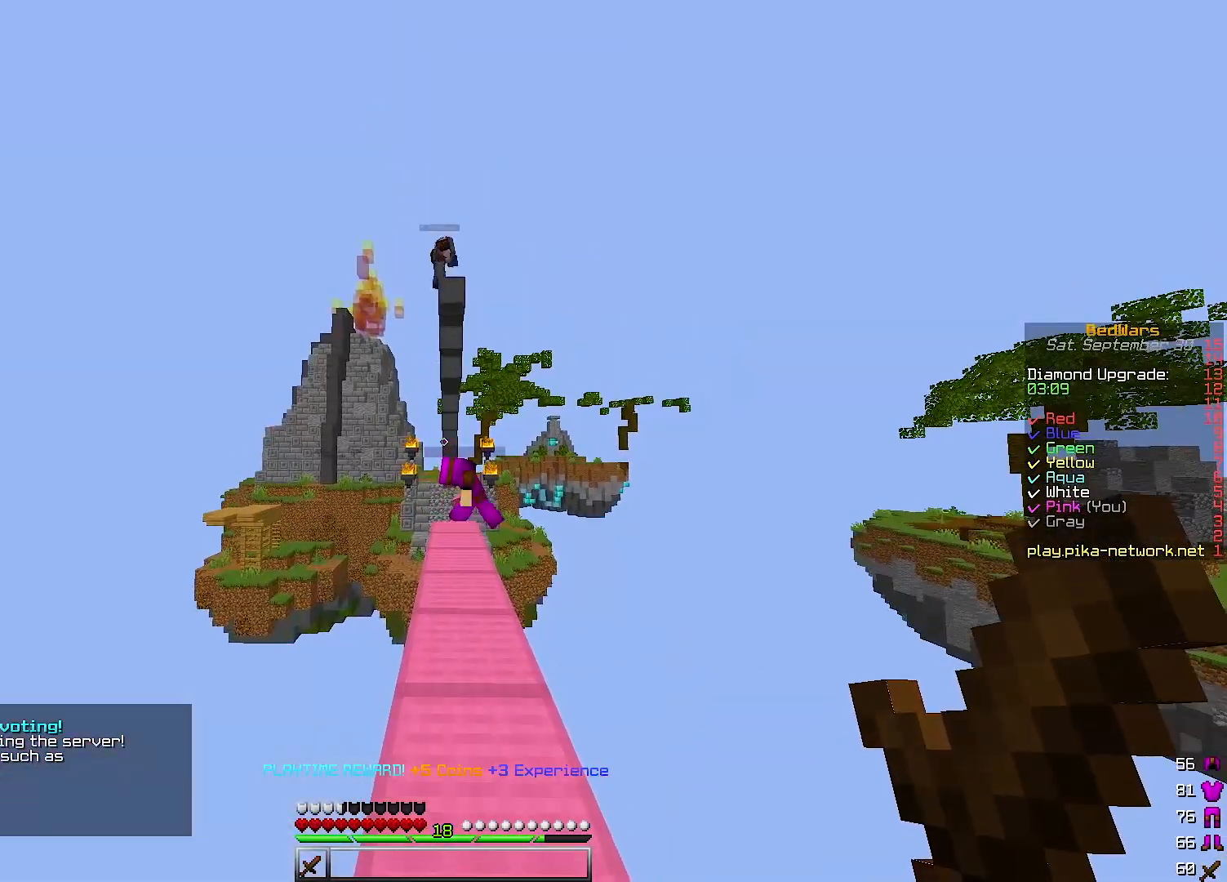
{"keys": [], "events": []}
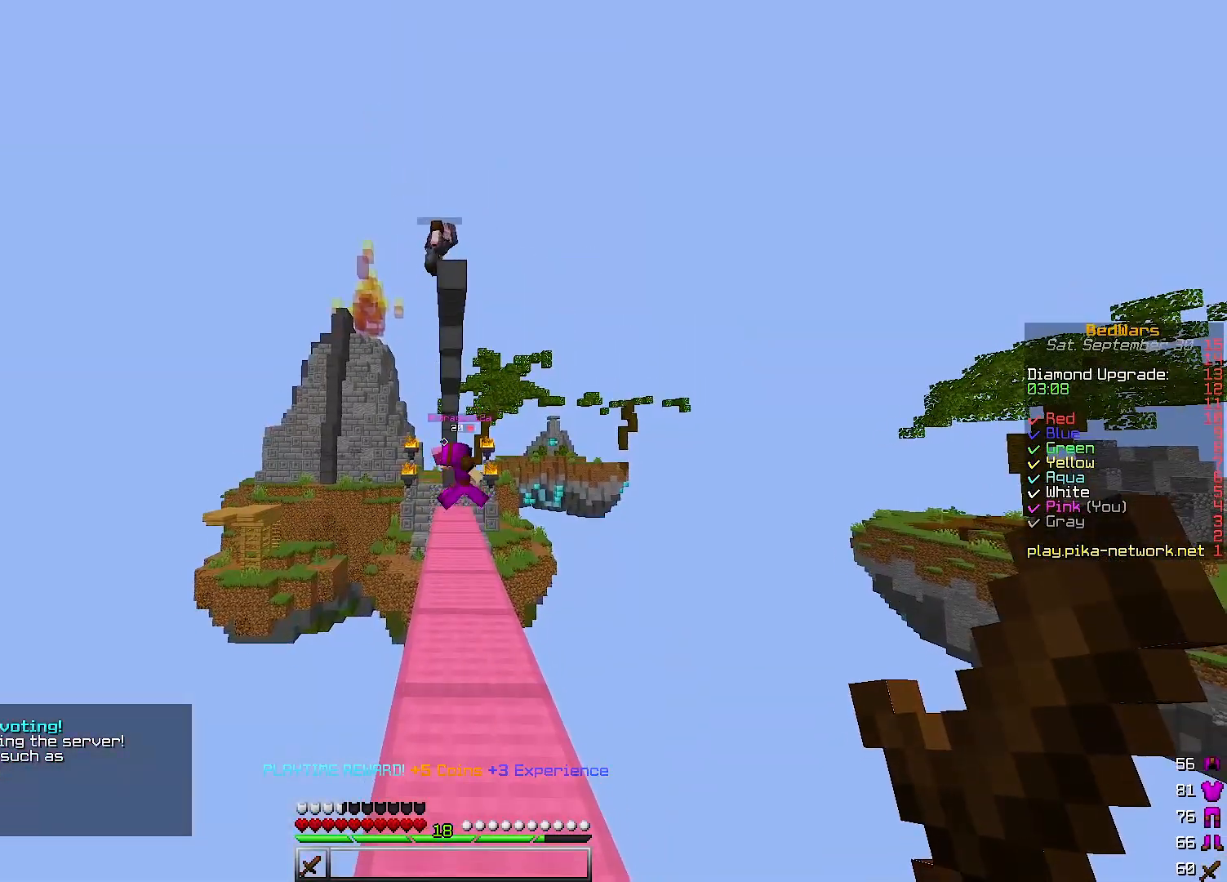
{"keys": [], "events": []}
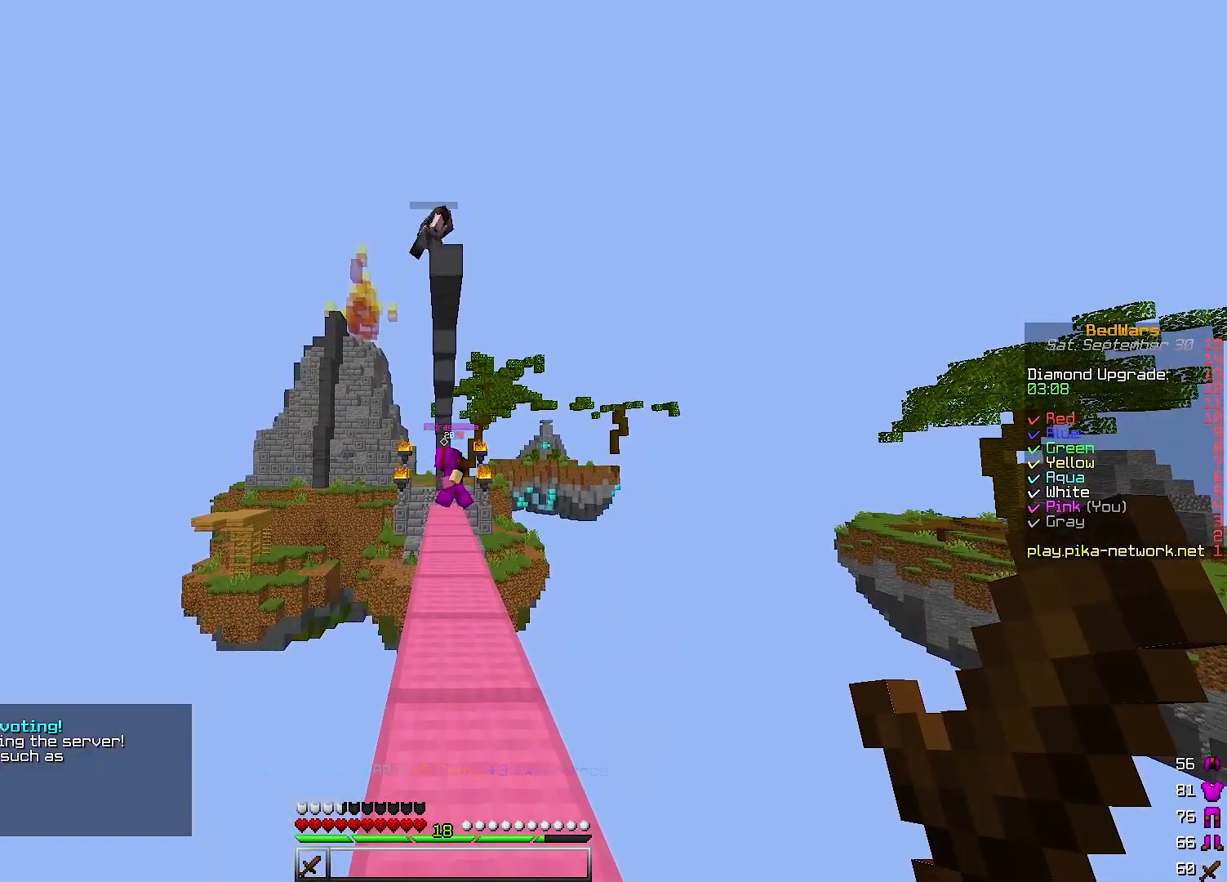
{"keys": ["s"], "events": [[100, "s", "down"]]}
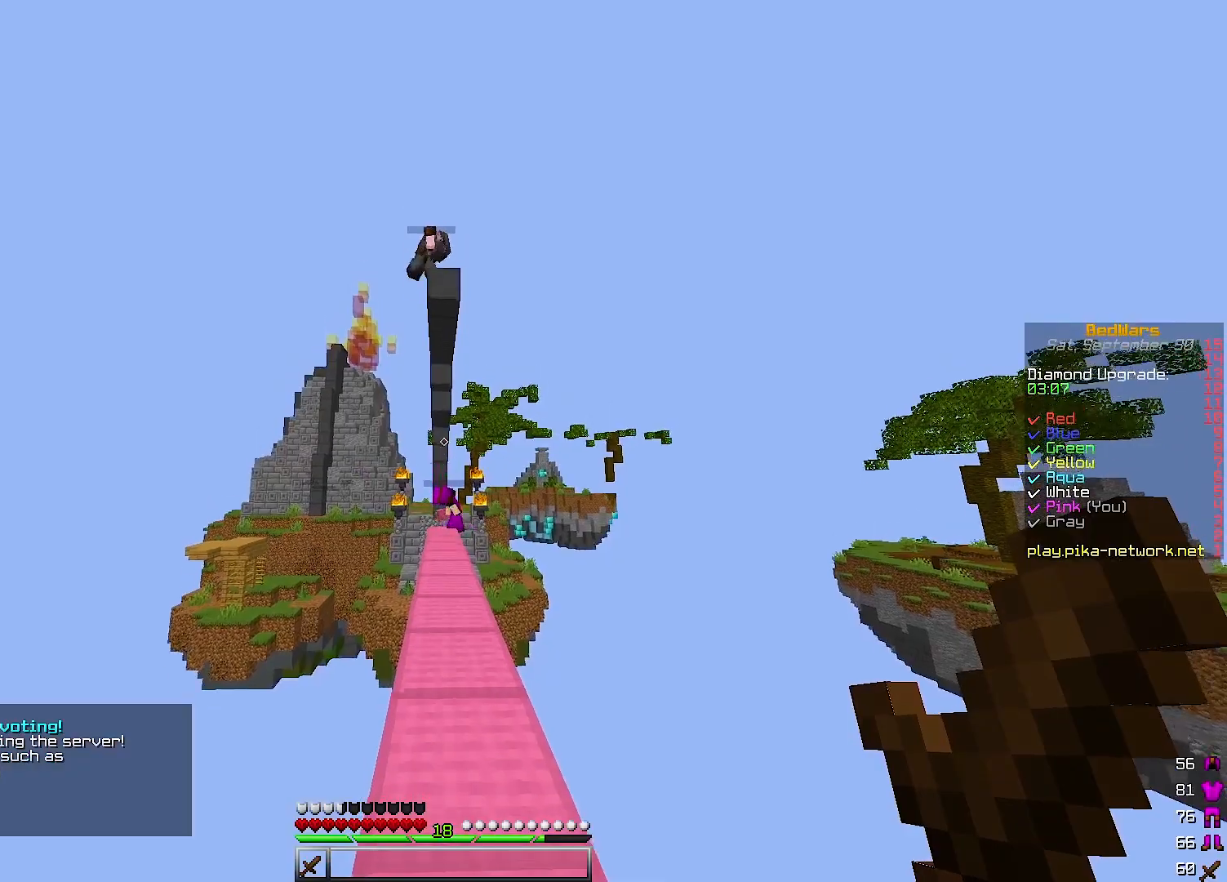
{"keys": ["s"], "events": []}
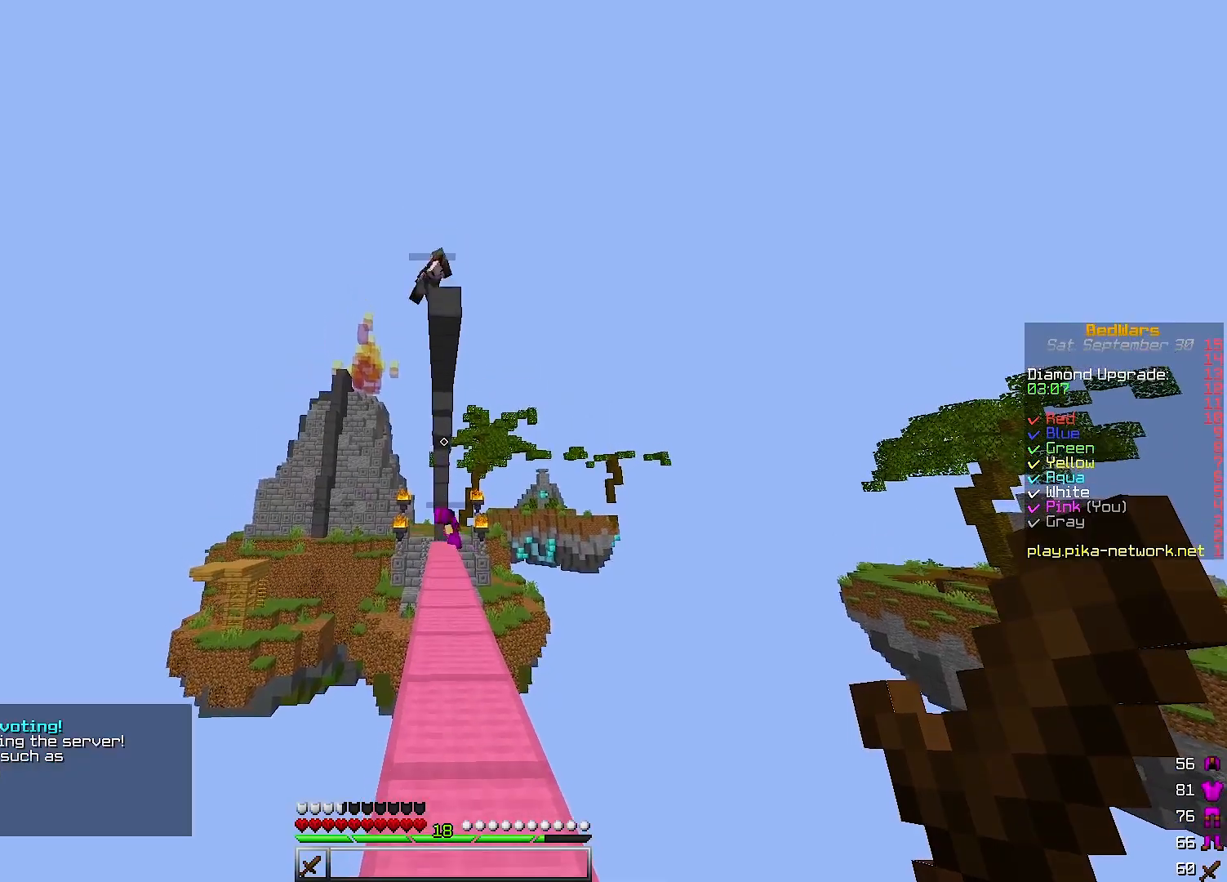
{"keys": ["s"], "events": []}
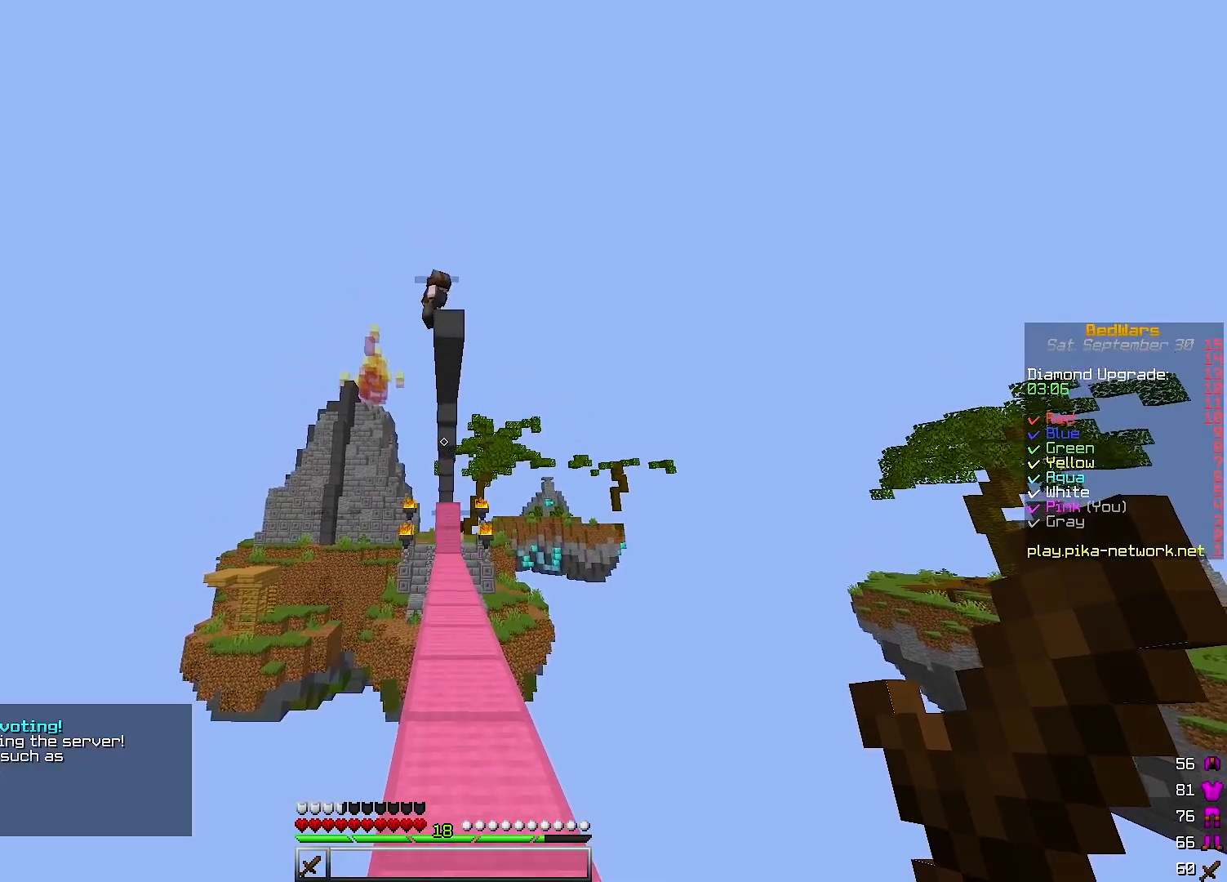
{"keys": ["s"], "events": []}
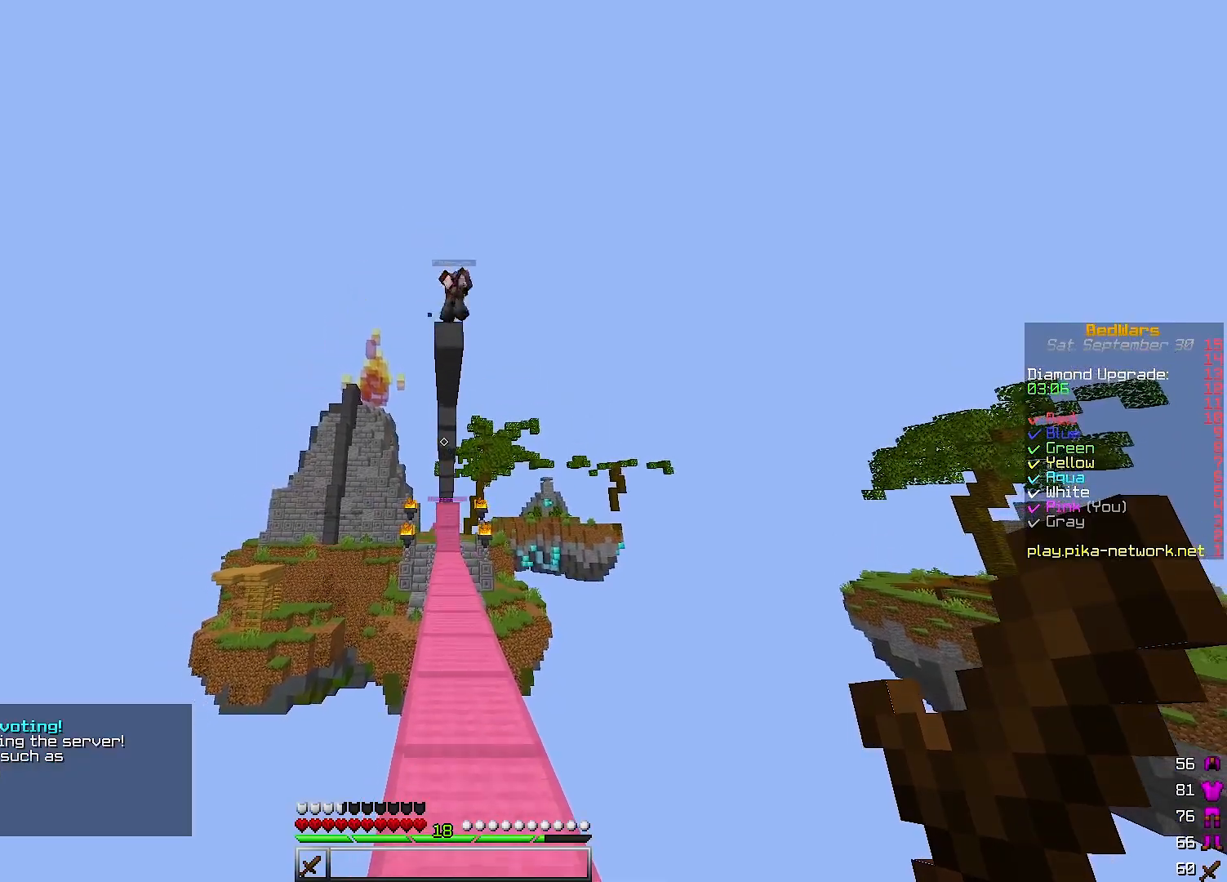
{"keys": [], "events": [[333, "s", "up"]]}
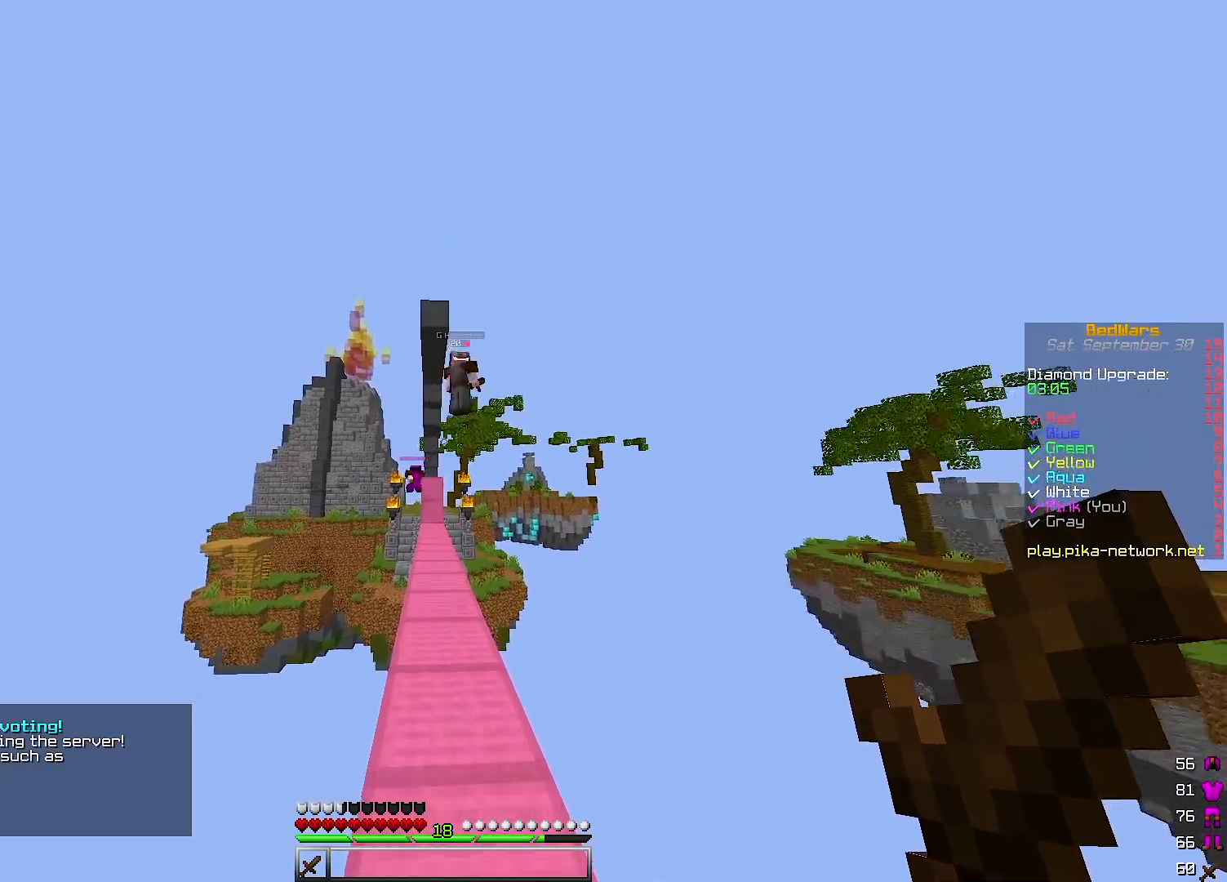
{"keys": ["w"], "events": [[67, "w", "down"]]}
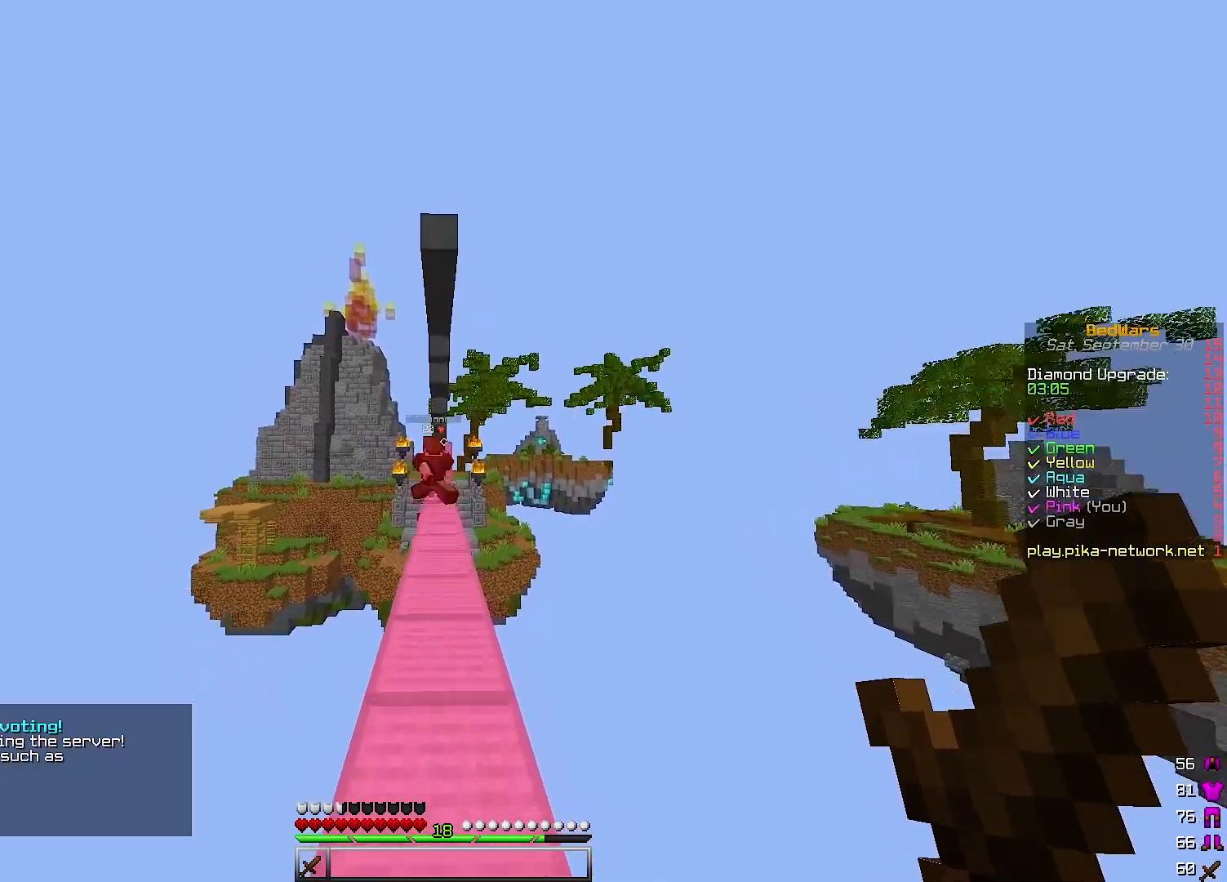
{"keys": ["w"], "events": []}
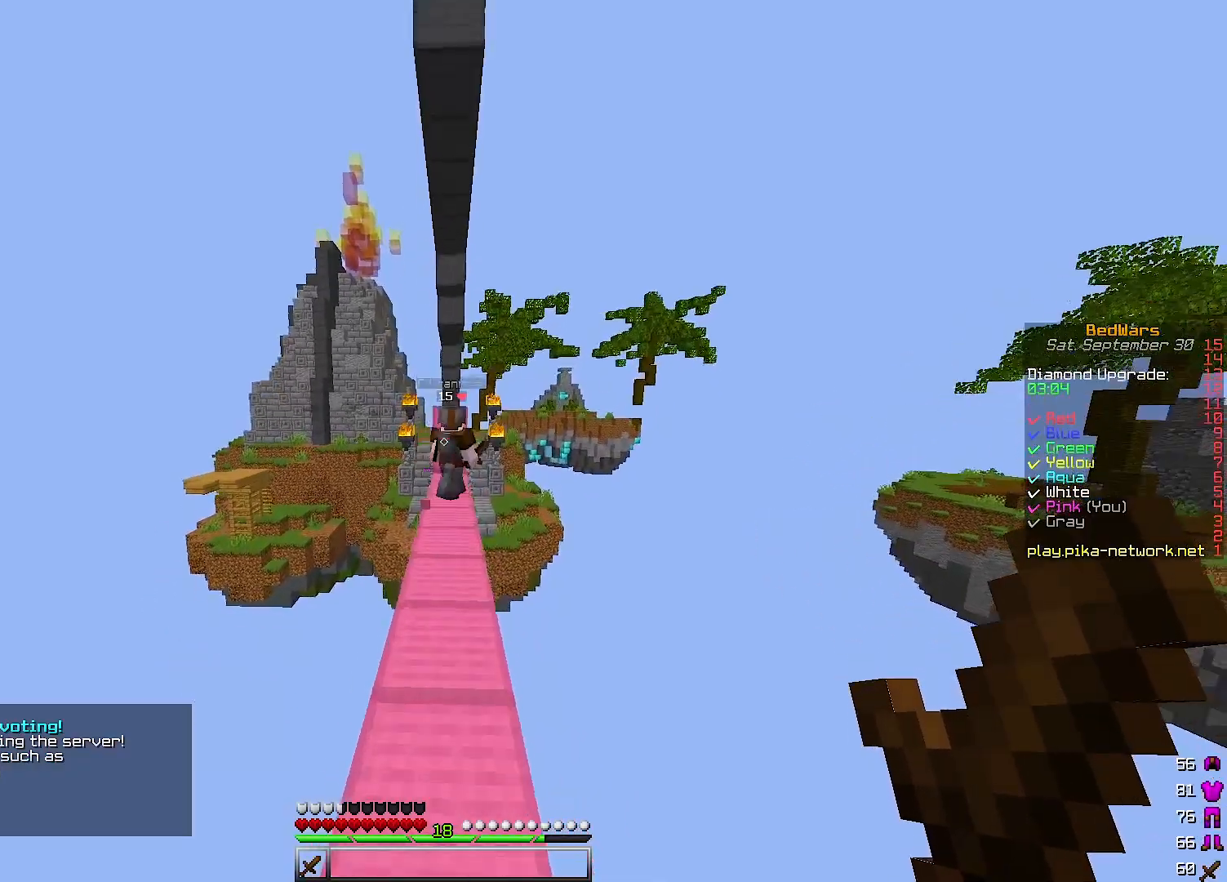
{"keys": ["w"], "events": []}
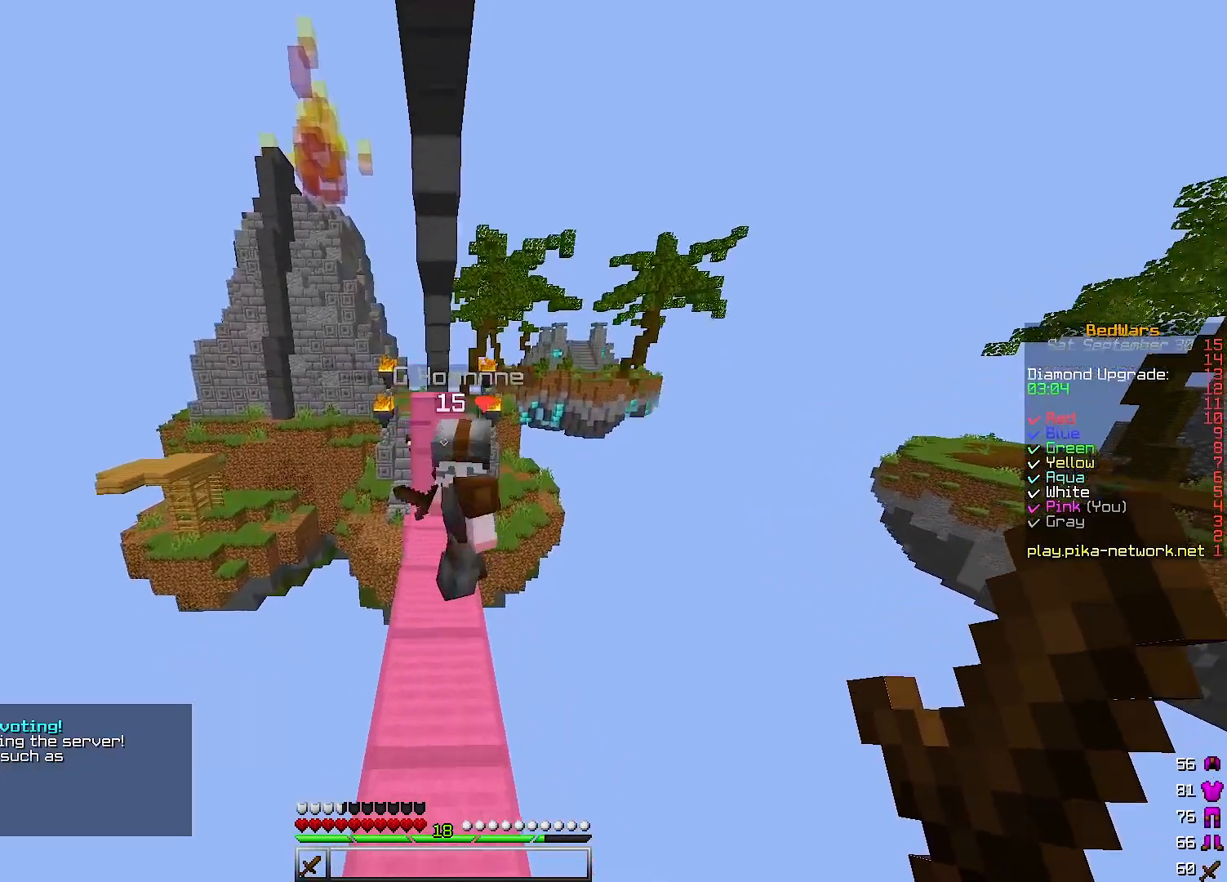
{"keys": [], "events": [[133, "w", "up"]]}
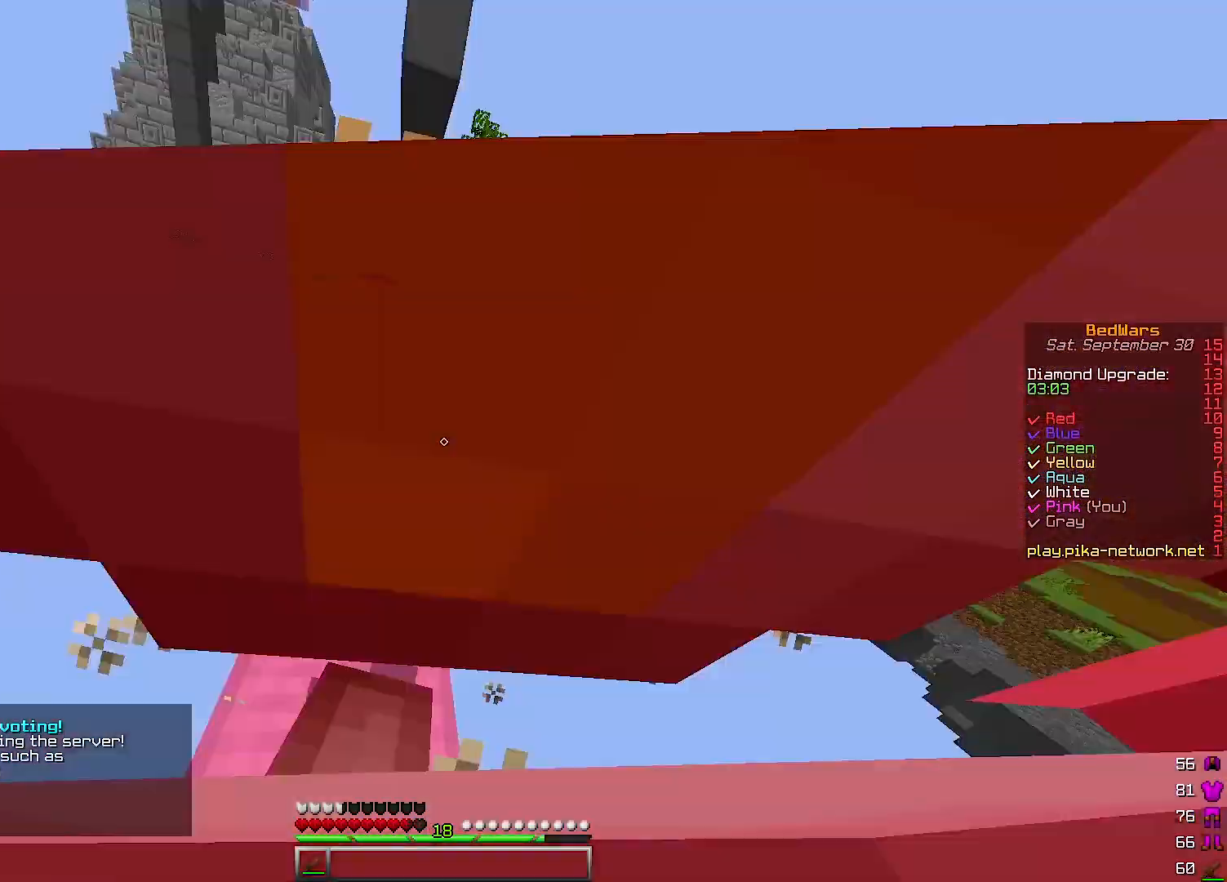
{"keys": [], "events": []}
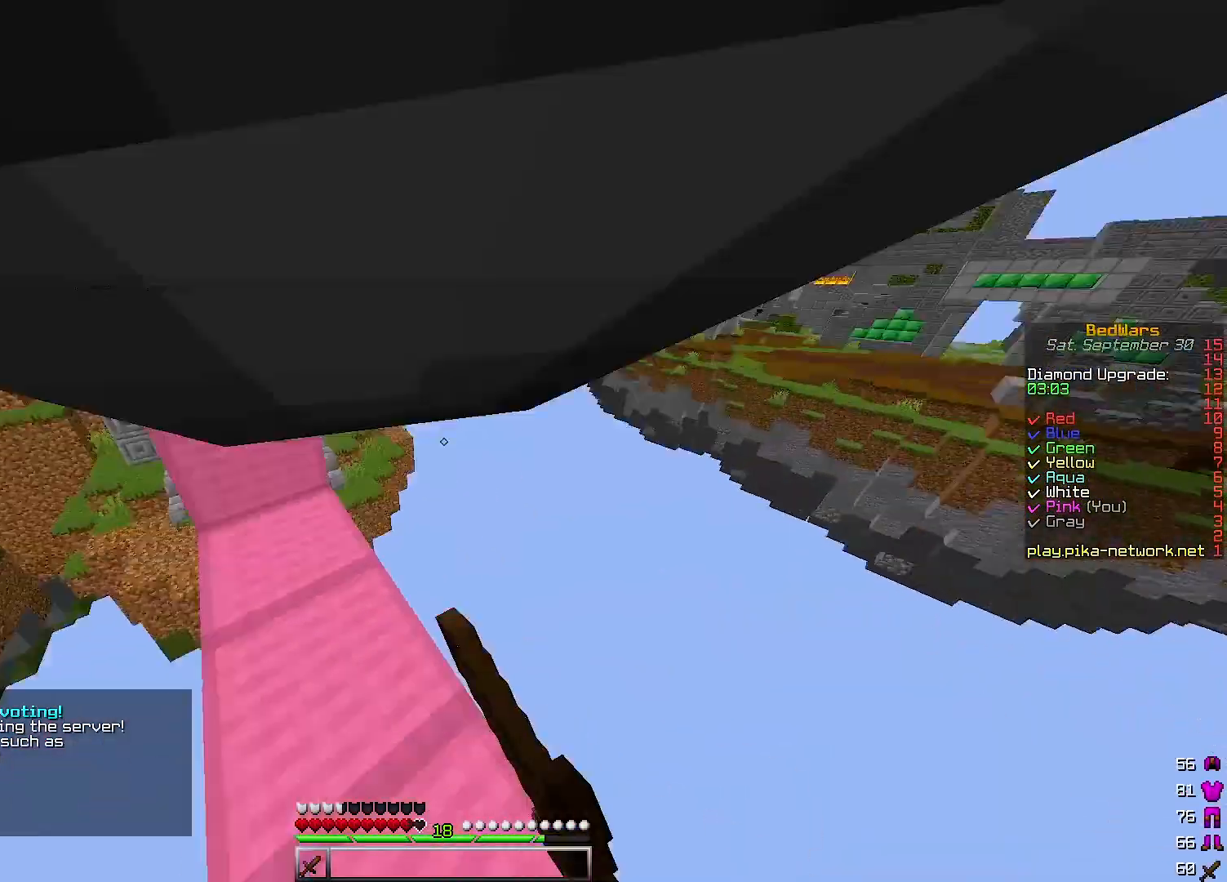
{"keys": [], "events": []}
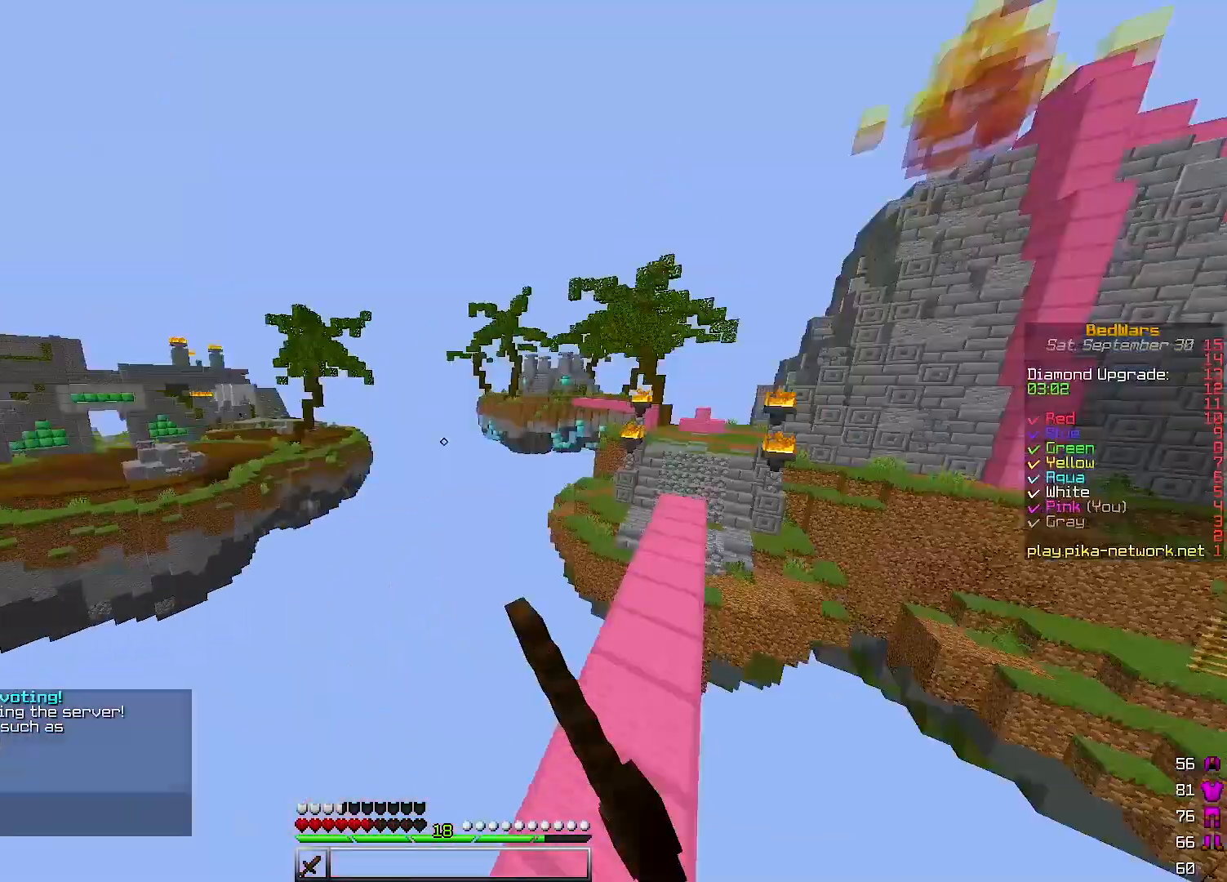
{"keys": ["w"], "events": [[233, "w", "down"]]}
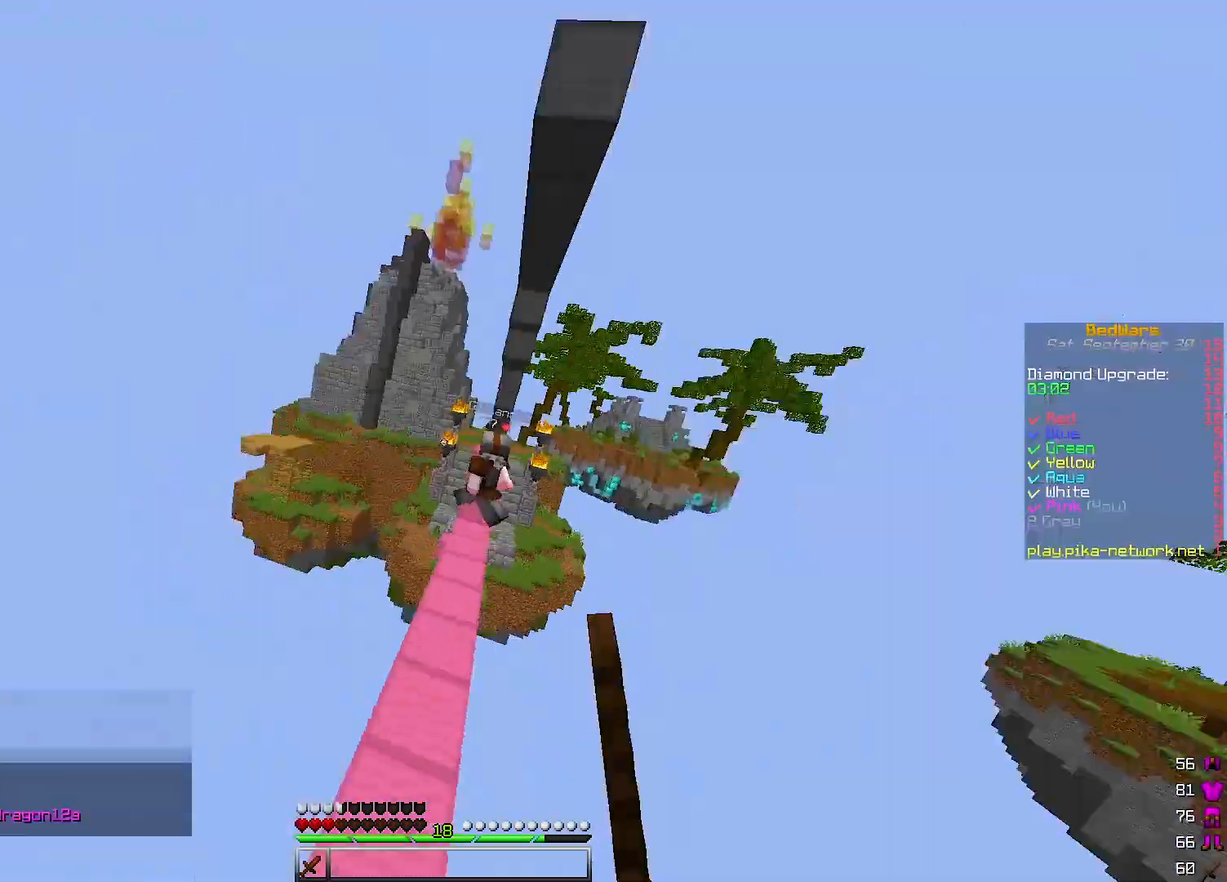
{"keys": ["d", "w"], "events": [[33, "a", "down"], [167, "a", "up"], [333, "d", "down"]]}